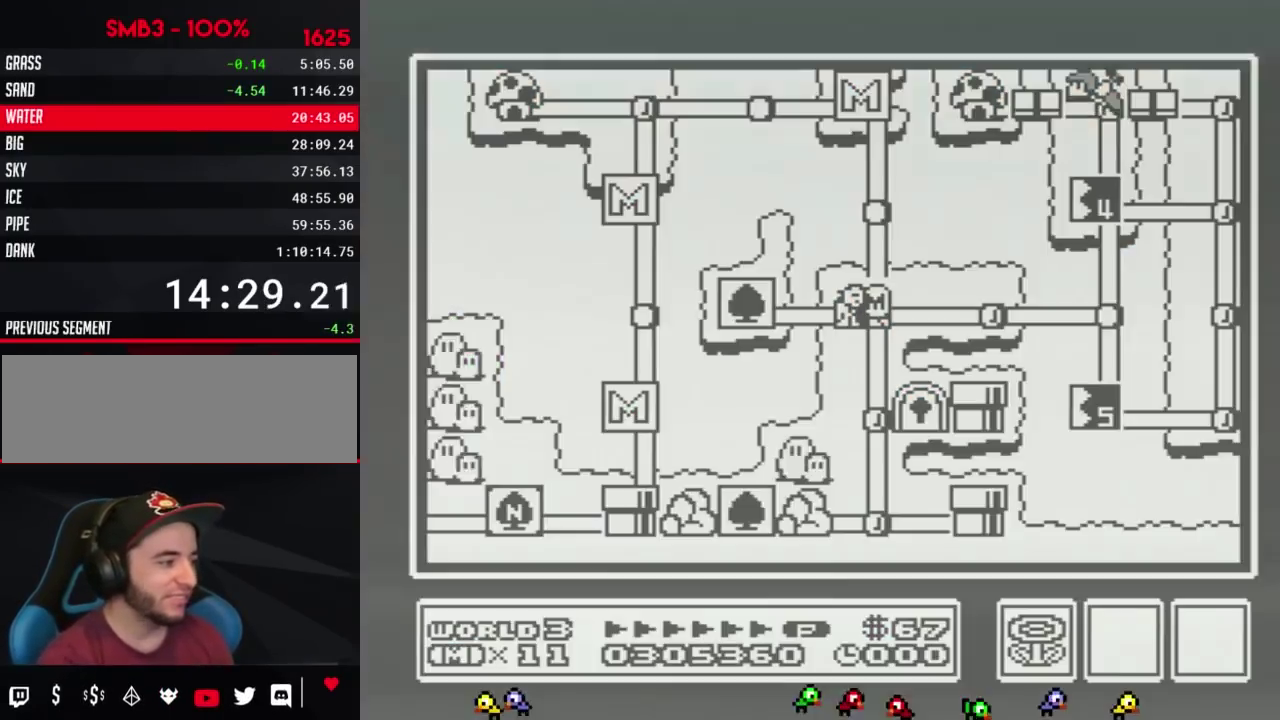
Gameplay with a controller (Nintendo layout); each line is a JSON object with the inputs held at the frame after it. "events" lists button and stick changes between this image and that frame as [ms after this image, input, new state], when the widget could be followed in between. Not read: L3 R3.
{"buttons": ["DPAD_RIGHT"], "events": [[33, "DPAD_RIGHT", "down"]]}
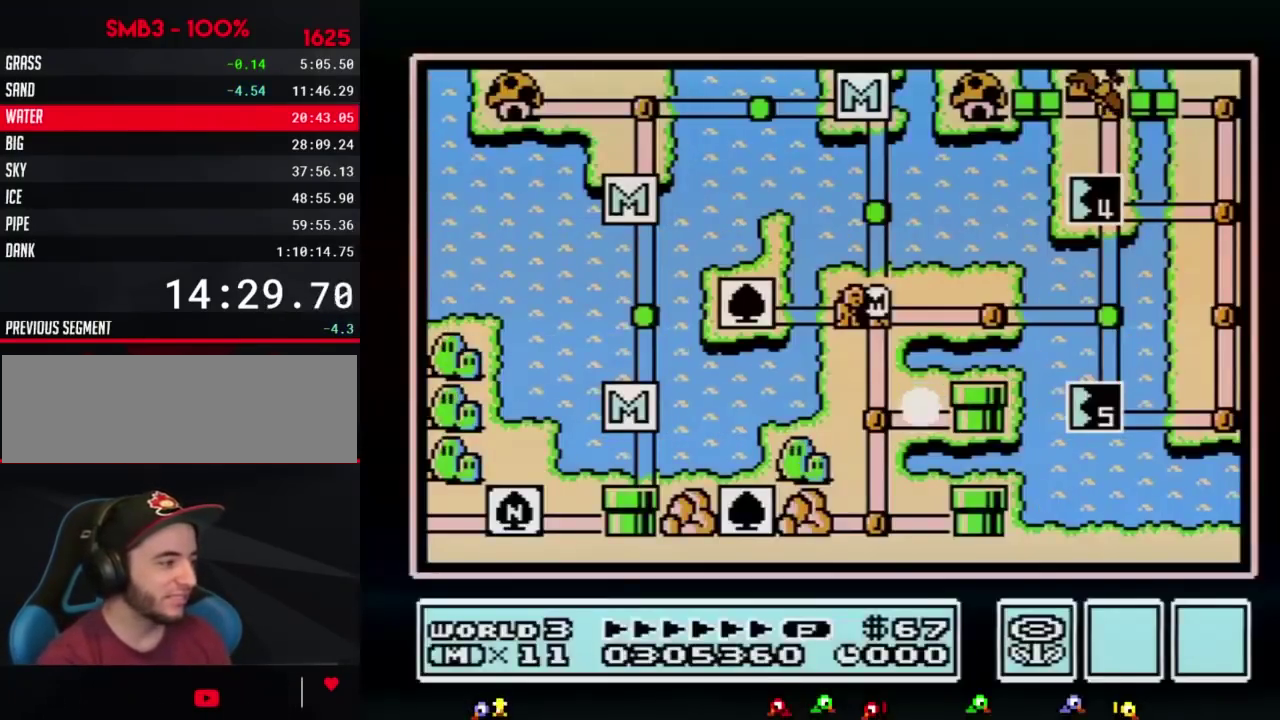
{"buttons": ["DPAD_RIGHT"]}
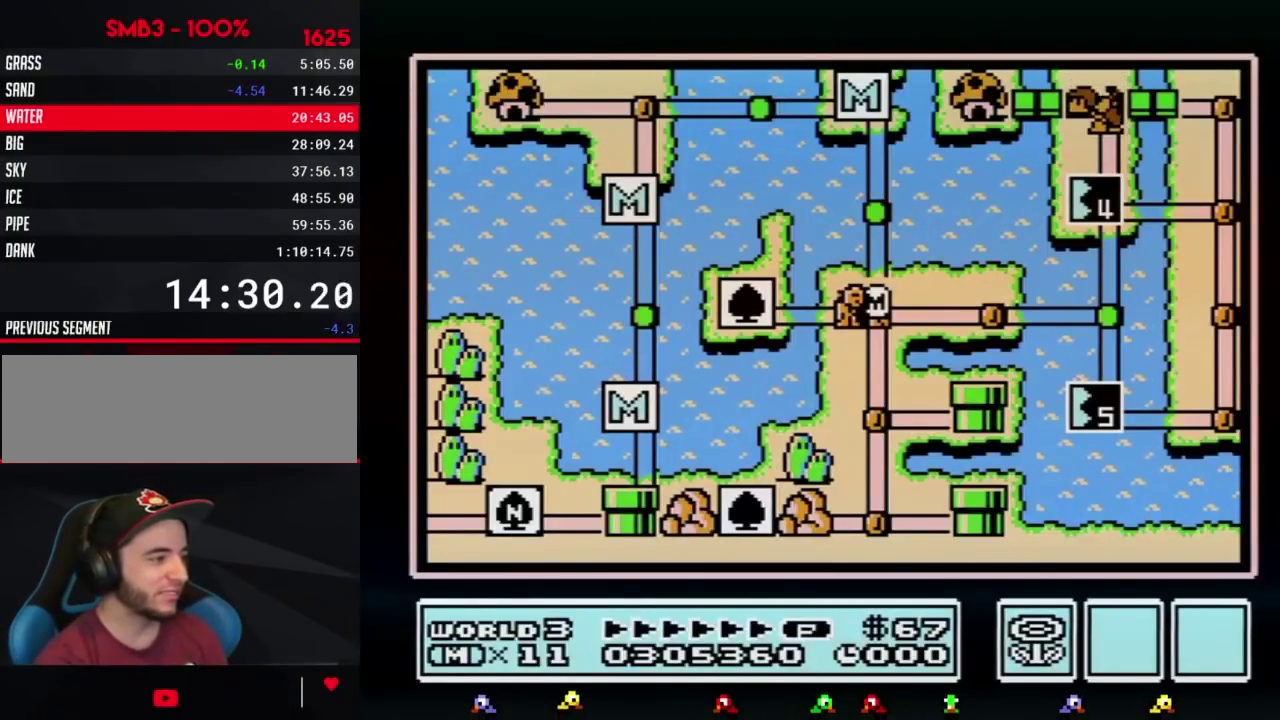
{"buttons": ["DPAD_RIGHT"]}
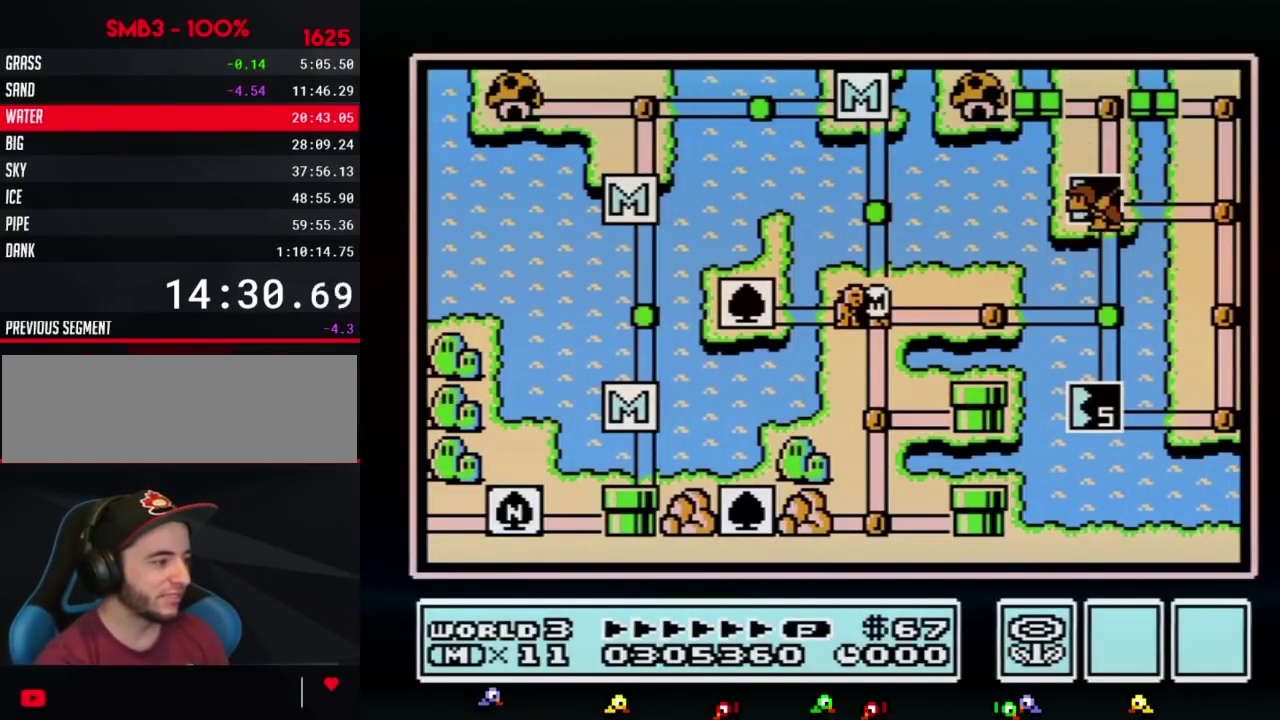
{"buttons": ["DPAD_RIGHT"]}
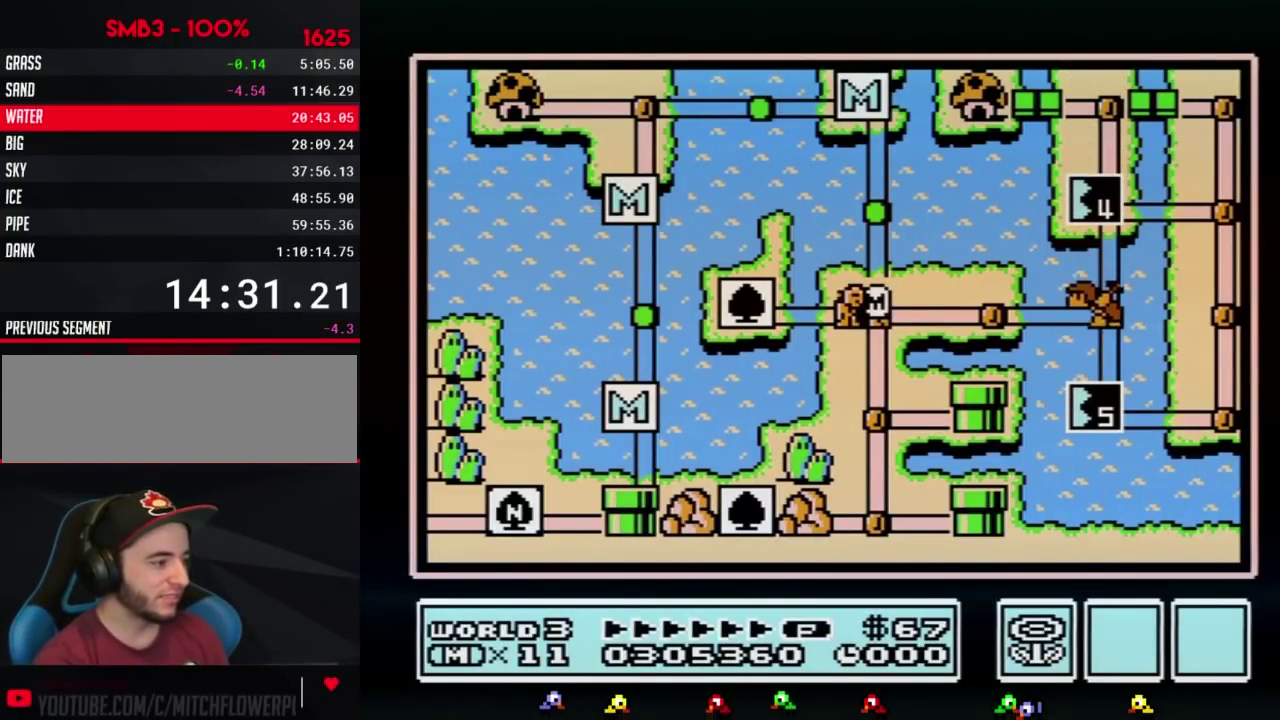
{"buttons": [], "events": [[467, "DPAD_RIGHT", "up"]]}
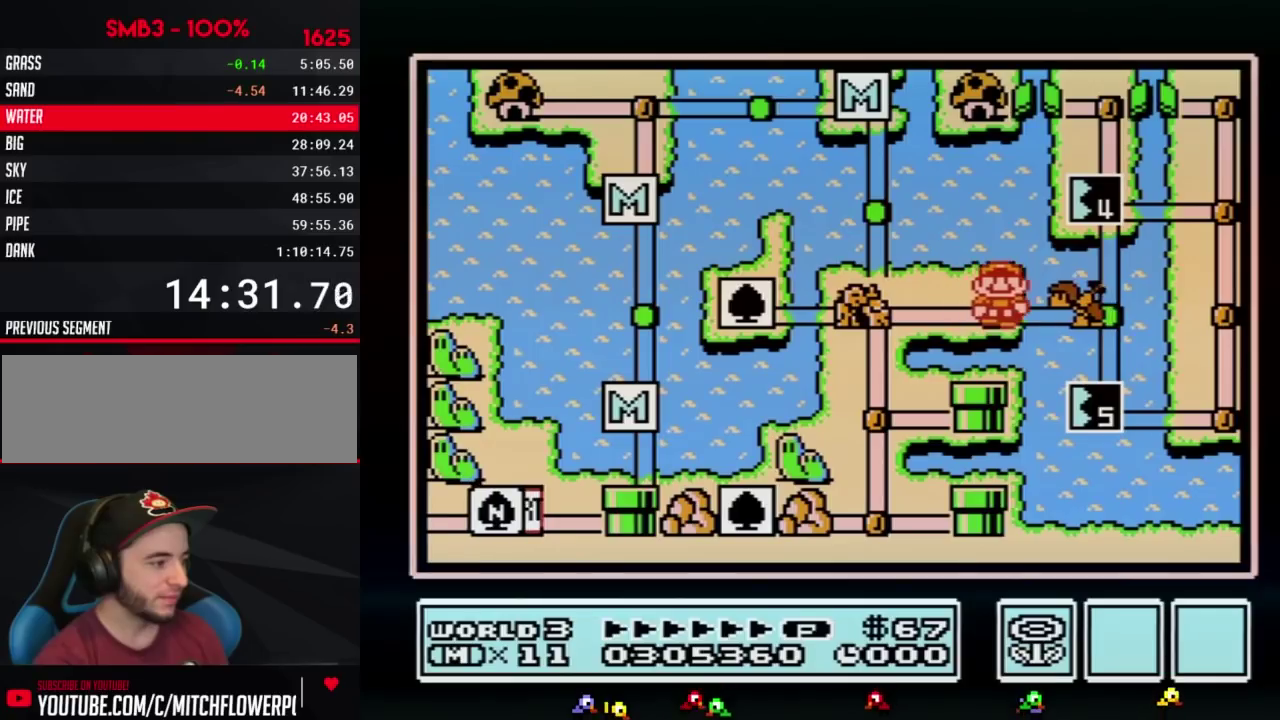
{"buttons": ["DPAD_RIGHT"], "events": [[67, "DPAD_RIGHT", "down"]]}
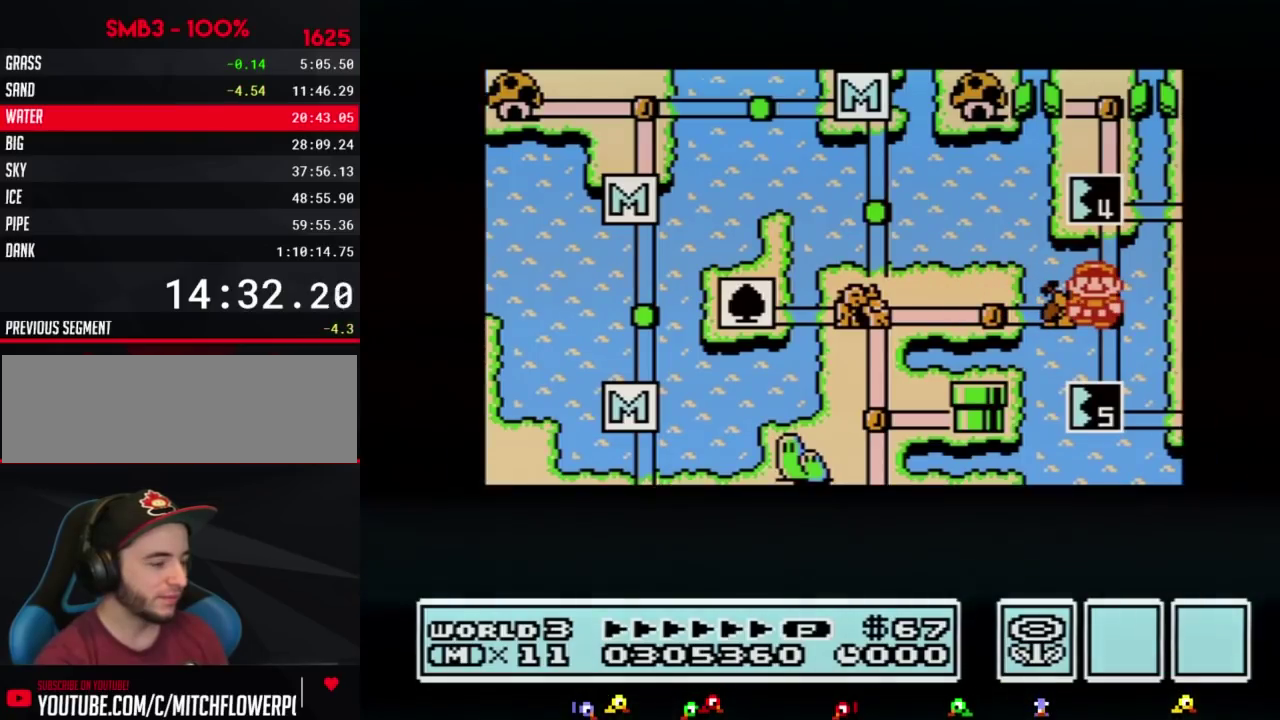
{"buttons": ["DPAD_RIGHT"]}
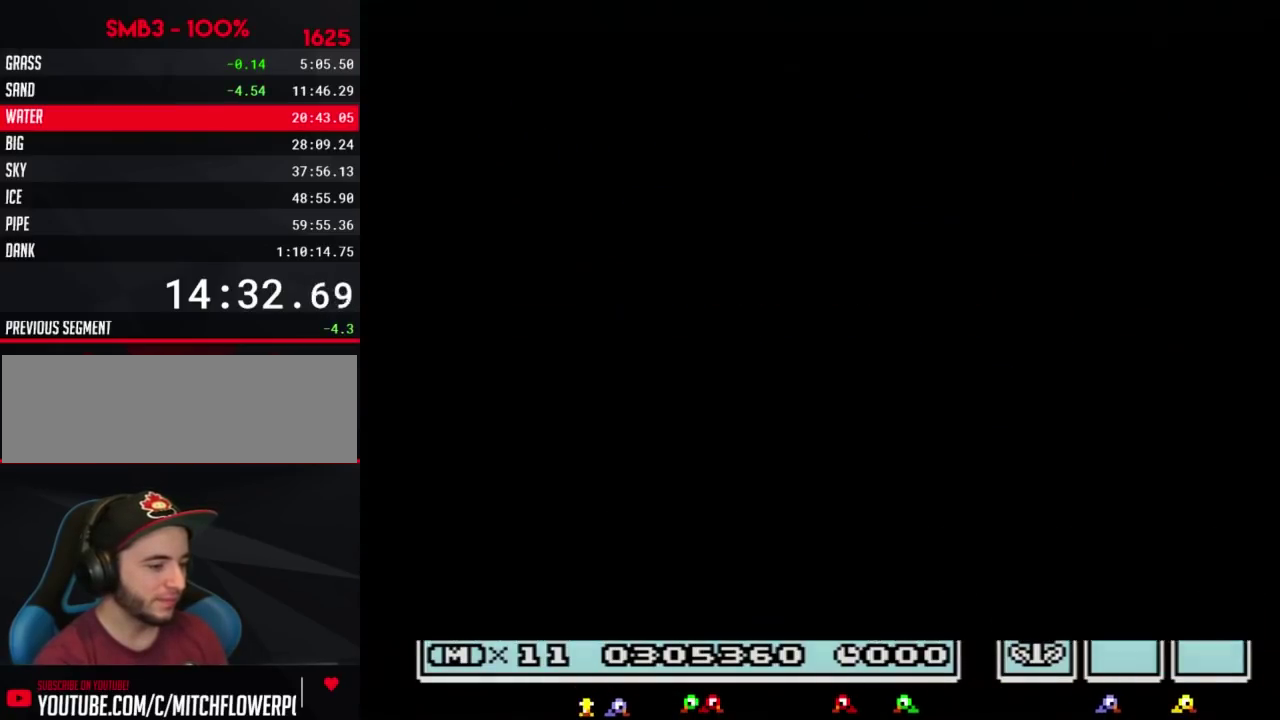
{"buttons": ["B", "DPAD_RIGHT"], "events": [[283, "DPAD_RIGHT", "up"], [317, "B", "down"], [317, "DPAD_RIGHT", "down"]]}
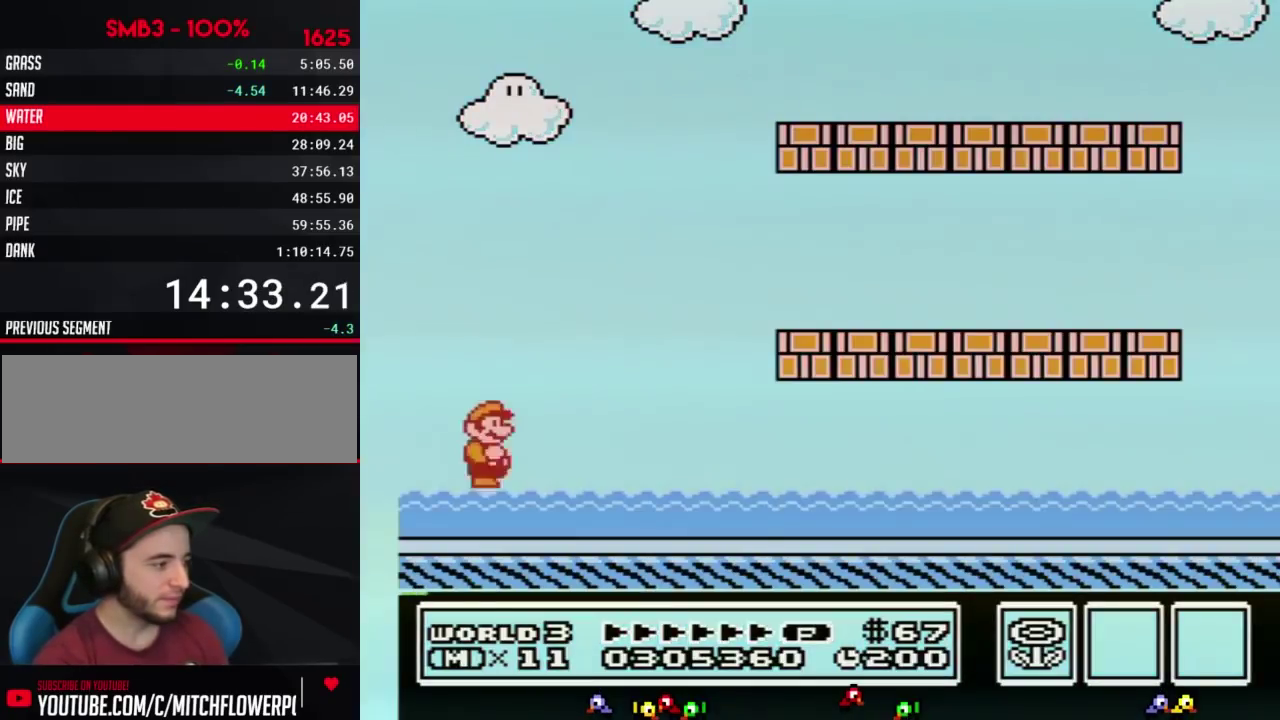
{"buttons": ["B", "DPAD_RIGHT"], "events": [[183, "B", "up"], [233, "B", "down"]]}
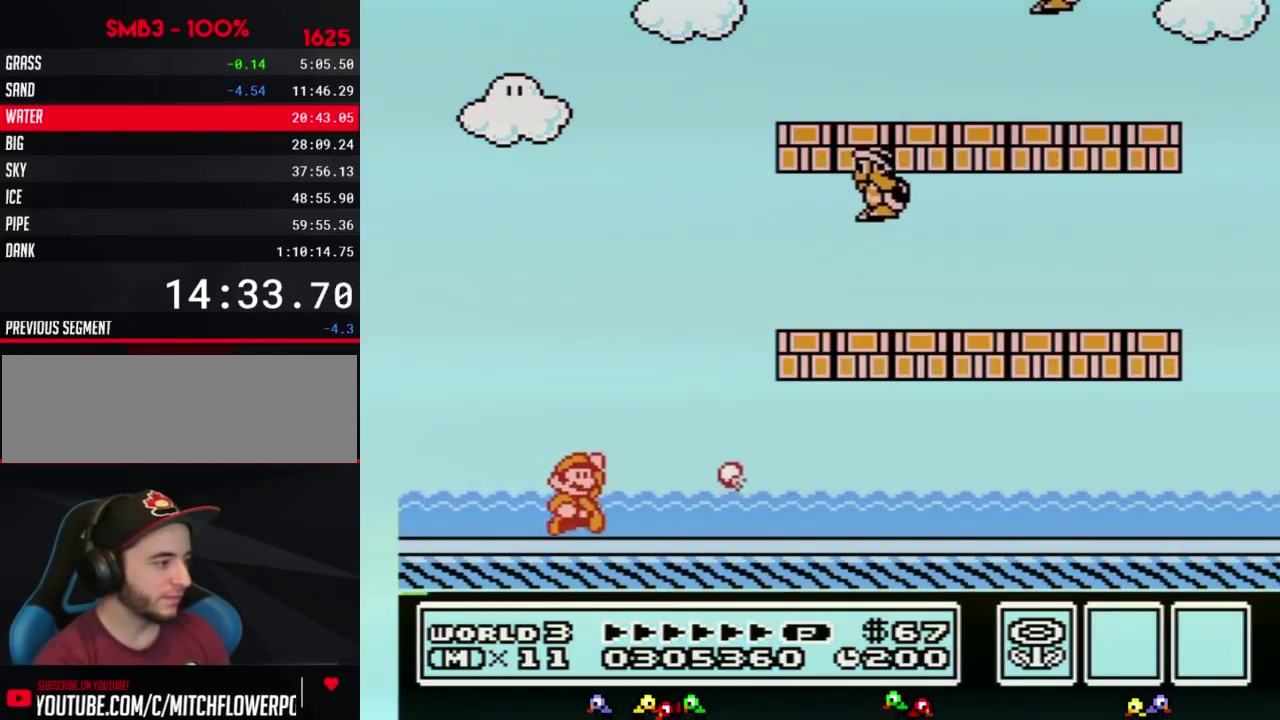
{"buttons": ["A"], "events": [[100, "A", "down"], [100, "DPAD_RIGHT", "up"], [433, "B", "up"]]}
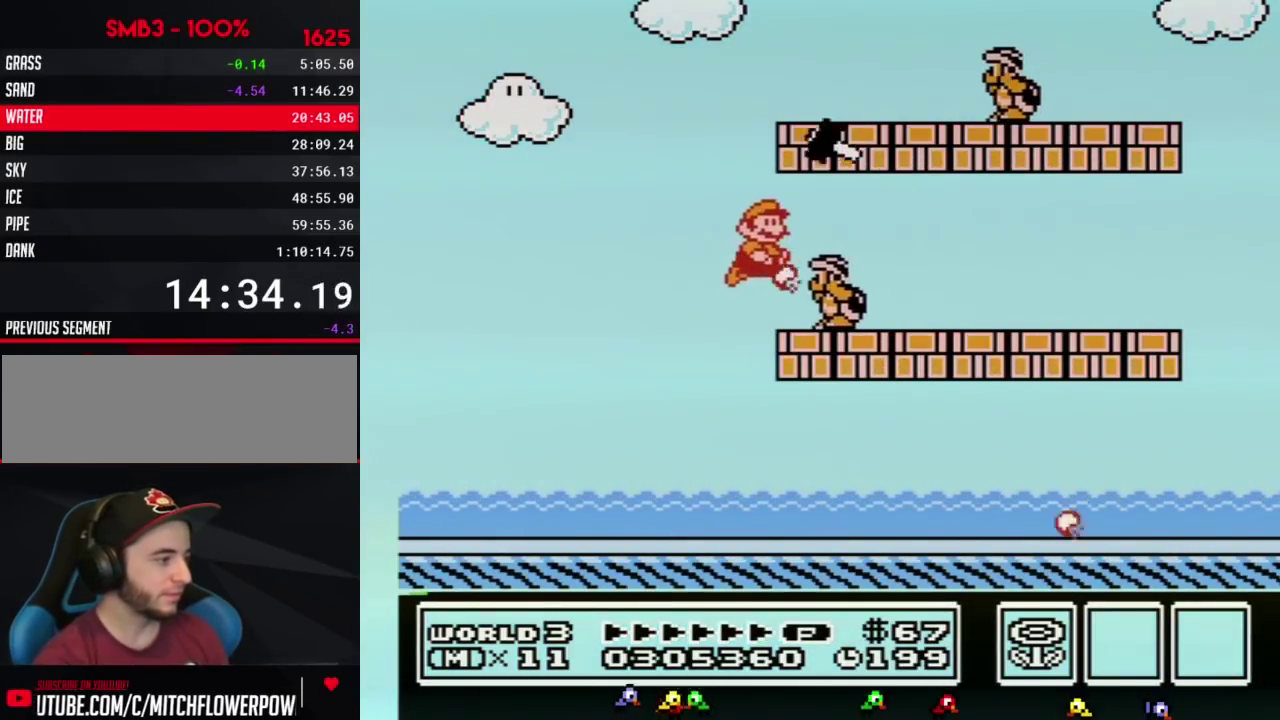
{"buttons": ["A", "B", "DPAD_RIGHT"], "events": [[33, "B", "down"], [67, "A", "up"], [100, "DPAD_RIGHT", "down"], [500, "A", "down"]]}
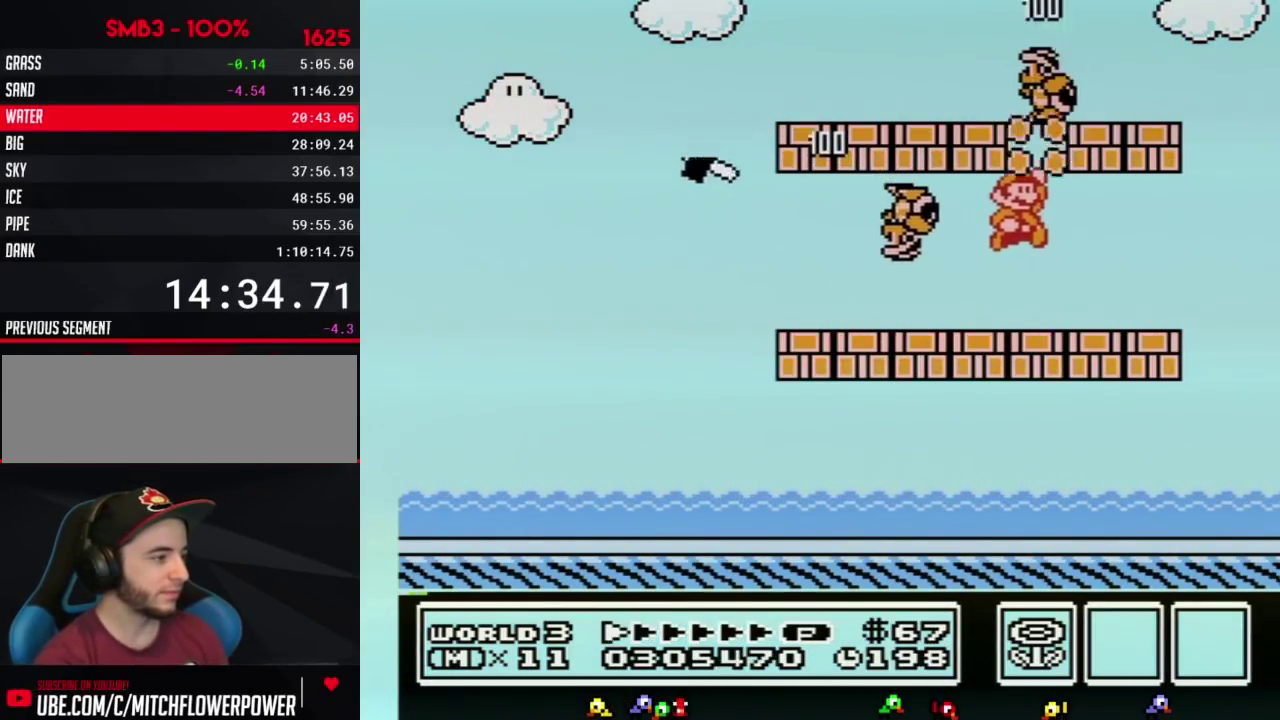
{"buttons": ["B", "DPAD_LEFT"], "events": [[67, "DPAD_RIGHT", "up"], [100, "A", "up"], [183, "DPAD_LEFT", "down"]]}
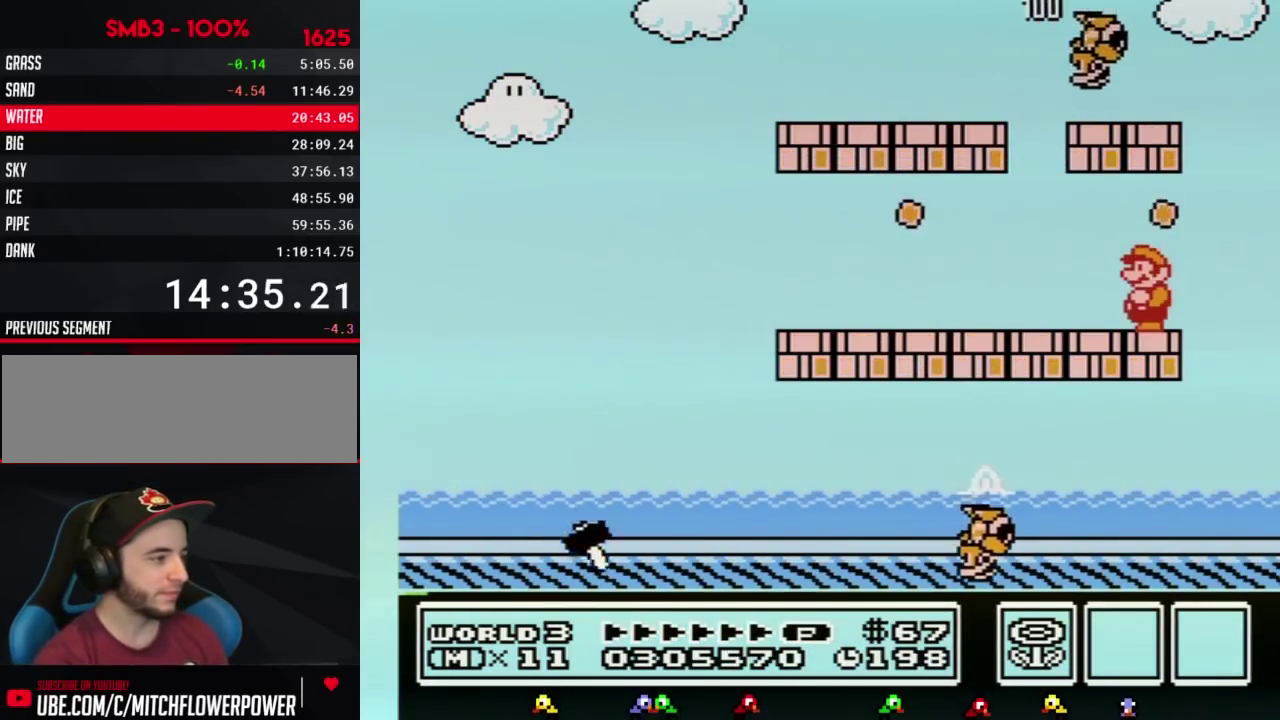
{"buttons": ["B"], "events": [[67, "DPAD_LEFT", "up"]]}
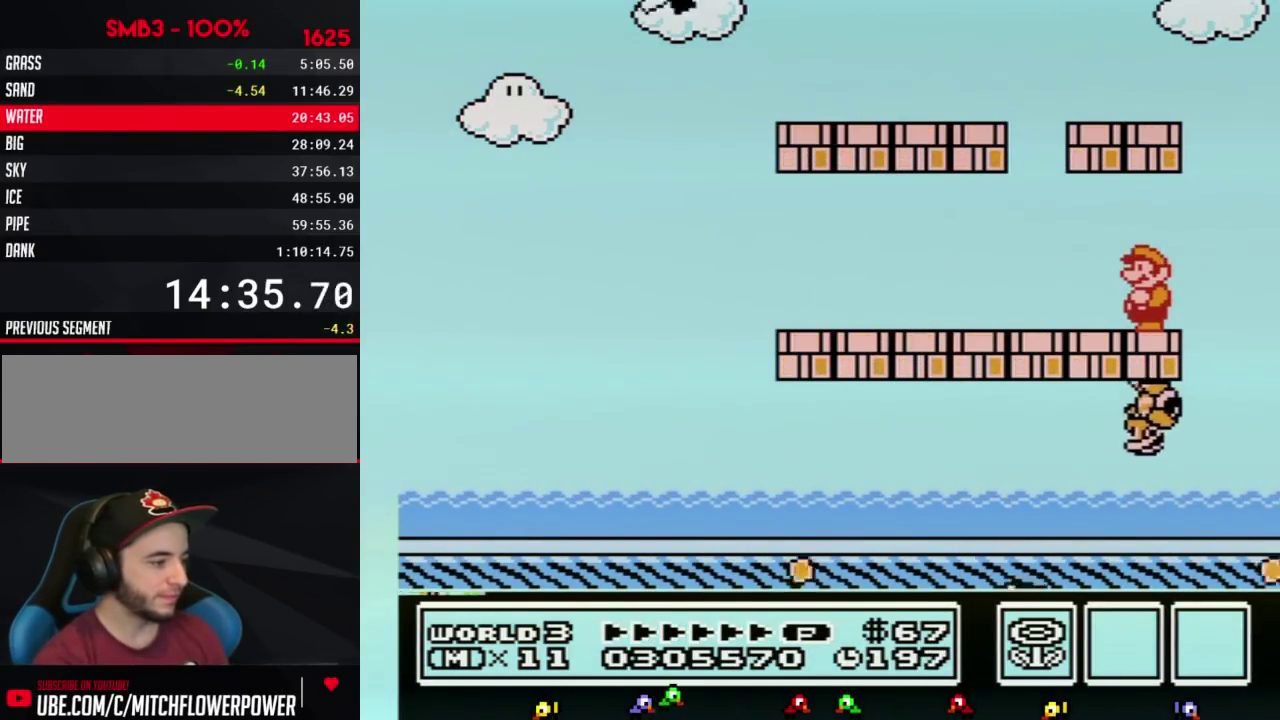
{"buttons": ["B"]}
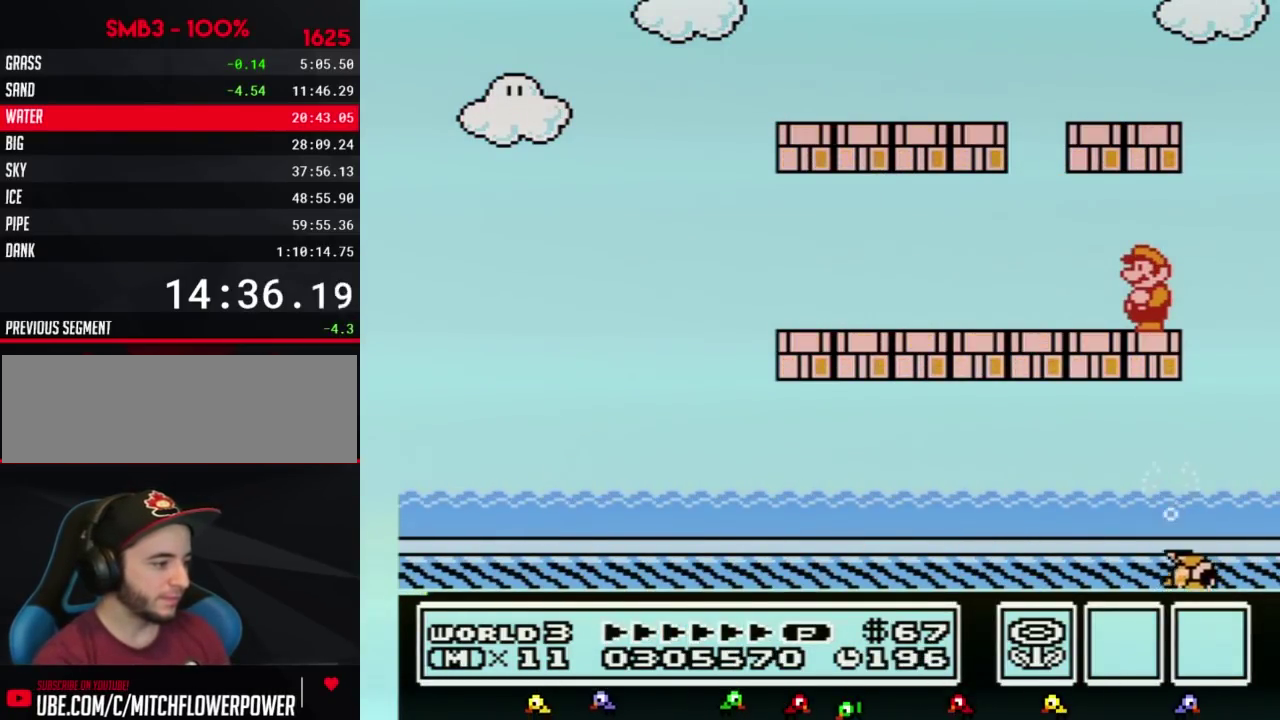
{"buttons": ["B", "DPAD_LEFT"], "events": [[67, "DPAD_LEFT", "down"]]}
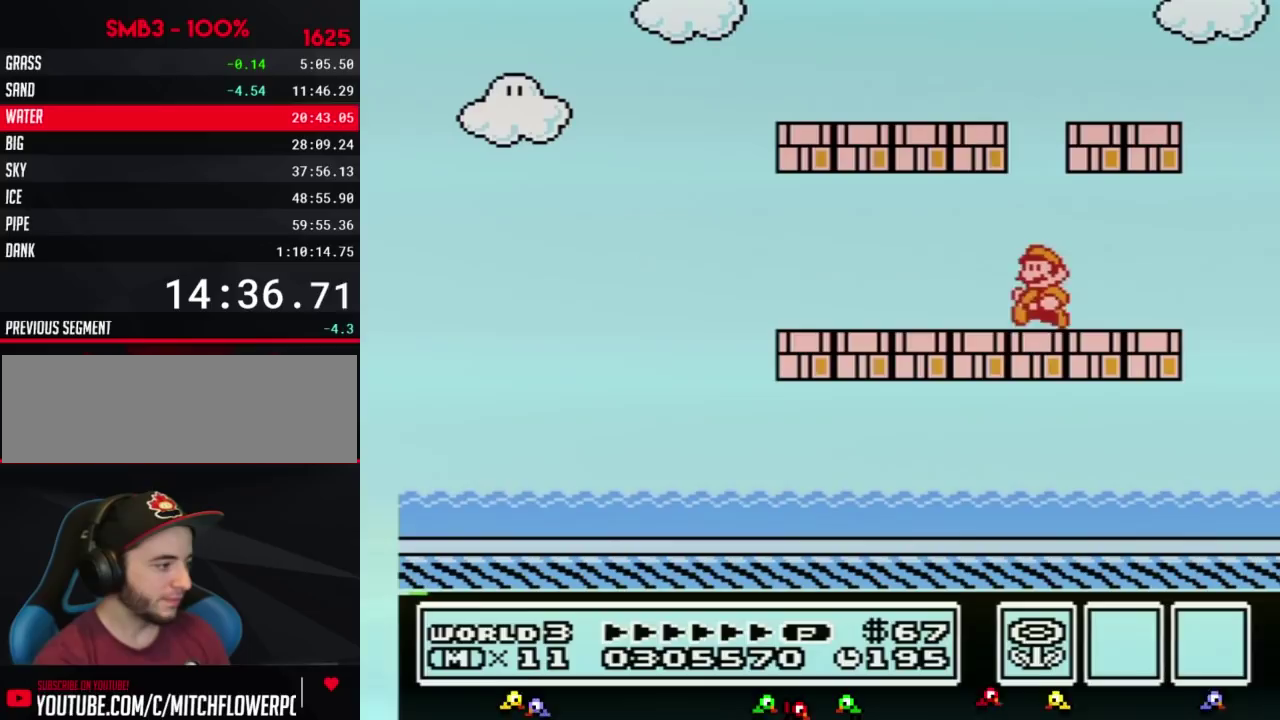
{"buttons": ["B", "DPAD_LEFT"]}
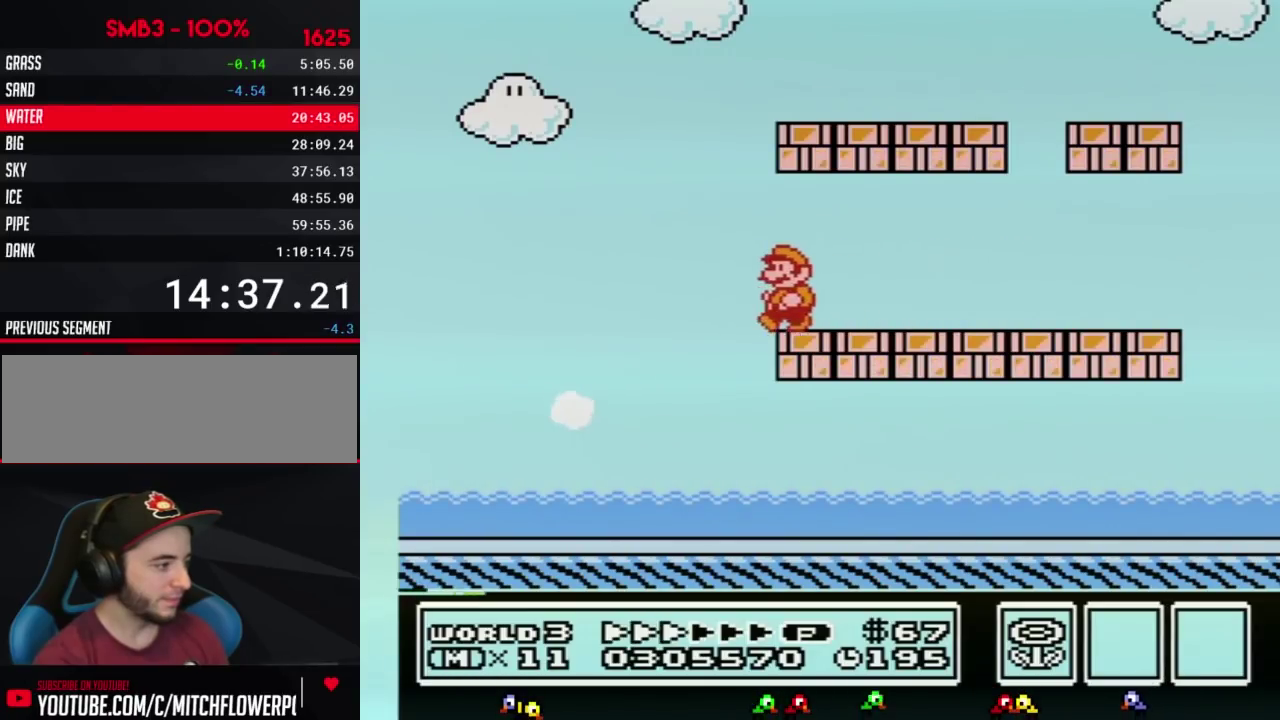
{"buttons": ["DPAD_LEFT"], "events": [[350, "B", "up"], [400, "B", "down"], [467, "B", "up"]]}
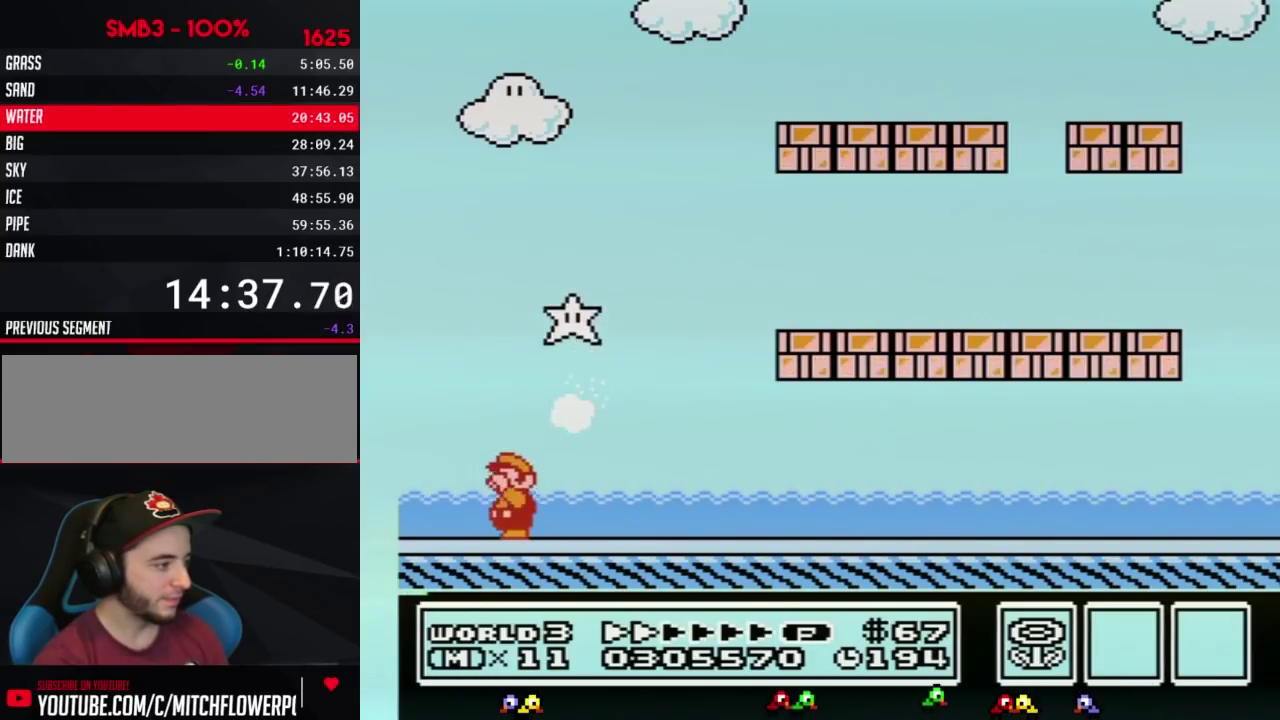
{"buttons": ["B"], "events": [[67, "B", "down"], [133, "B", "up"], [167, "DPAD_LEFT", "up"], [183, "B", "down"], [250, "B", "up"], [317, "B", "down"], [383, "B", "up"], [433, "B", "down"], [467, "B", "up"], [500, "B", "down"]]}
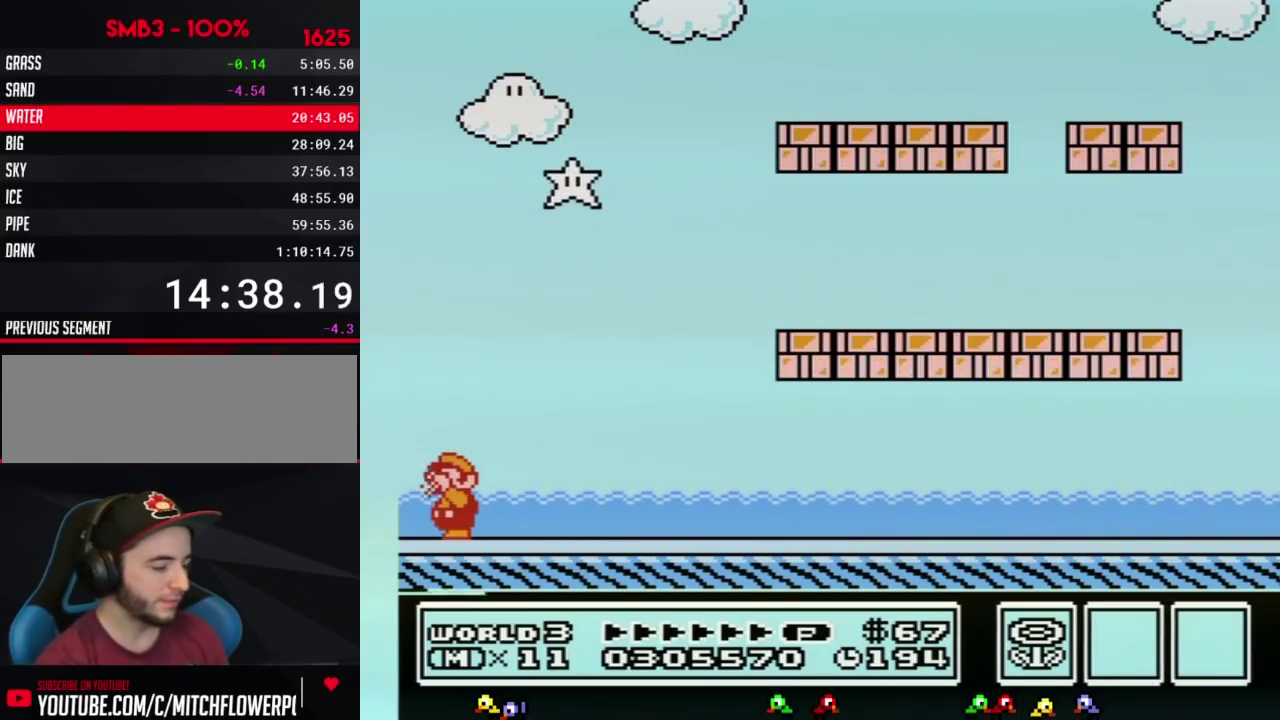
{"buttons": [], "events": [[33, "B", "up"], [67, "B", "down"], [100, "B", "up"], [133, "B", "down"], [167, "B", "up"], [183, "B", "down"], [250, "B", "up"], [317, "B", "down"], [350, "B", "up"], [417, "B", "down"], [433, "B", "up"], [467, "B", "down"], [500, "B", "up"]]}
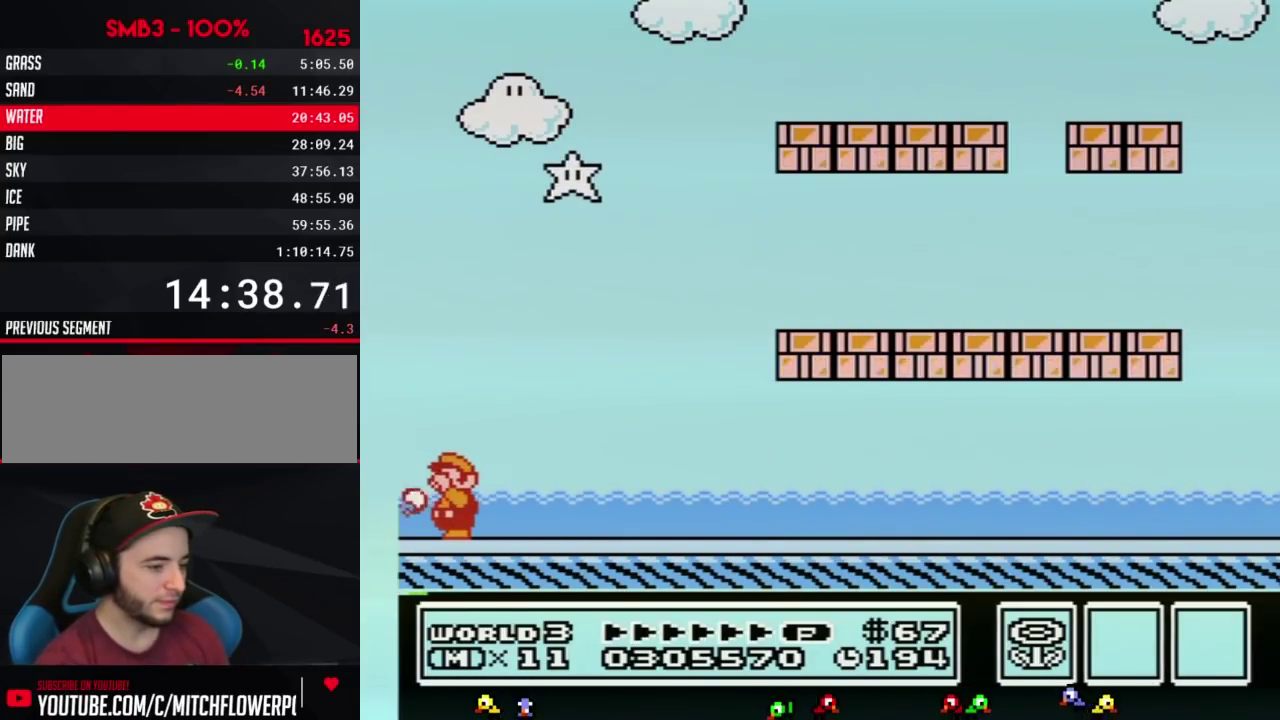
{"buttons": [], "events": [[33, "B", "down"], [67, "B", "up"], [100, "B", "down"], [133, "B", "up"], [167, "B", "down"], [183, "B", "up"], [217, "B", "down"], [250, "B", "up"], [283, "B", "down"], [317, "B", "up"], [350, "B", "down"], [383, "B", "up"], [417, "B", "down"], [433, "B", "up"]]}
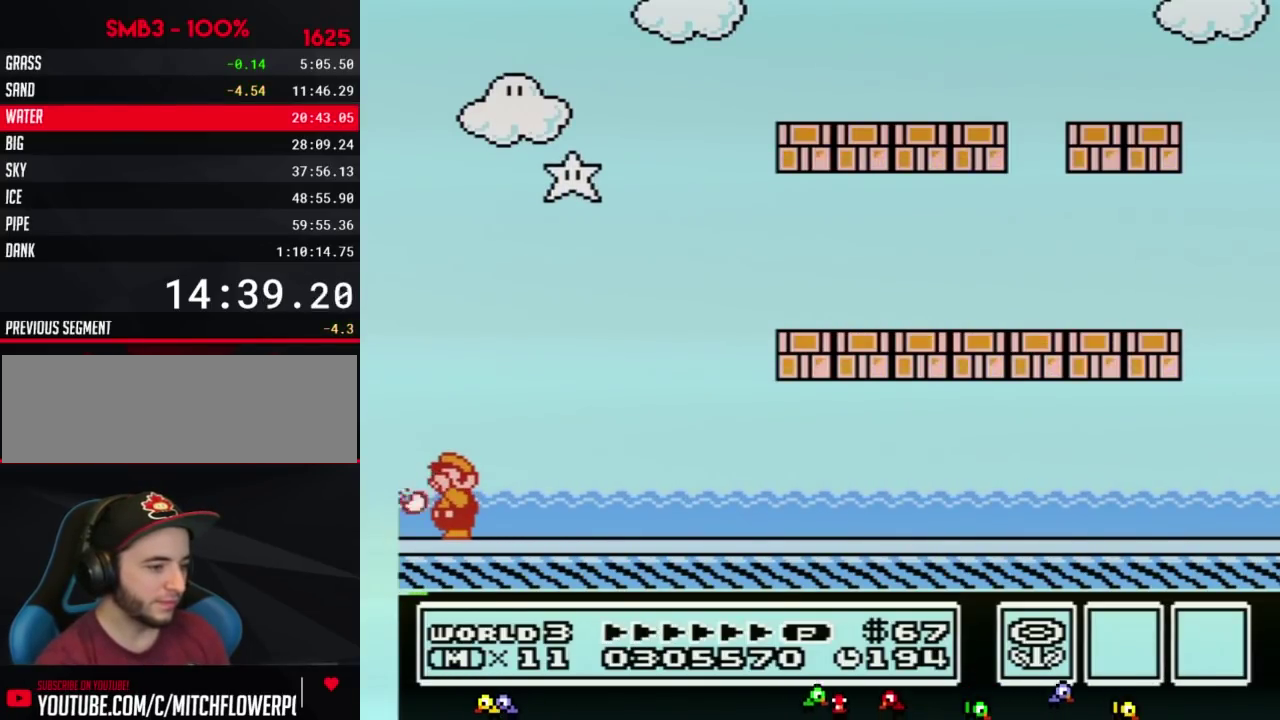
{"buttons": ["B"], "events": [[100, "B", "down"], [133, "B", "up"], [167, "B", "down"], [217, "B", "up"], [250, "B", "down"], [350, "B", "up"], [417, "B", "down"], [467, "B", "up"], [500, "B", "down"]]}
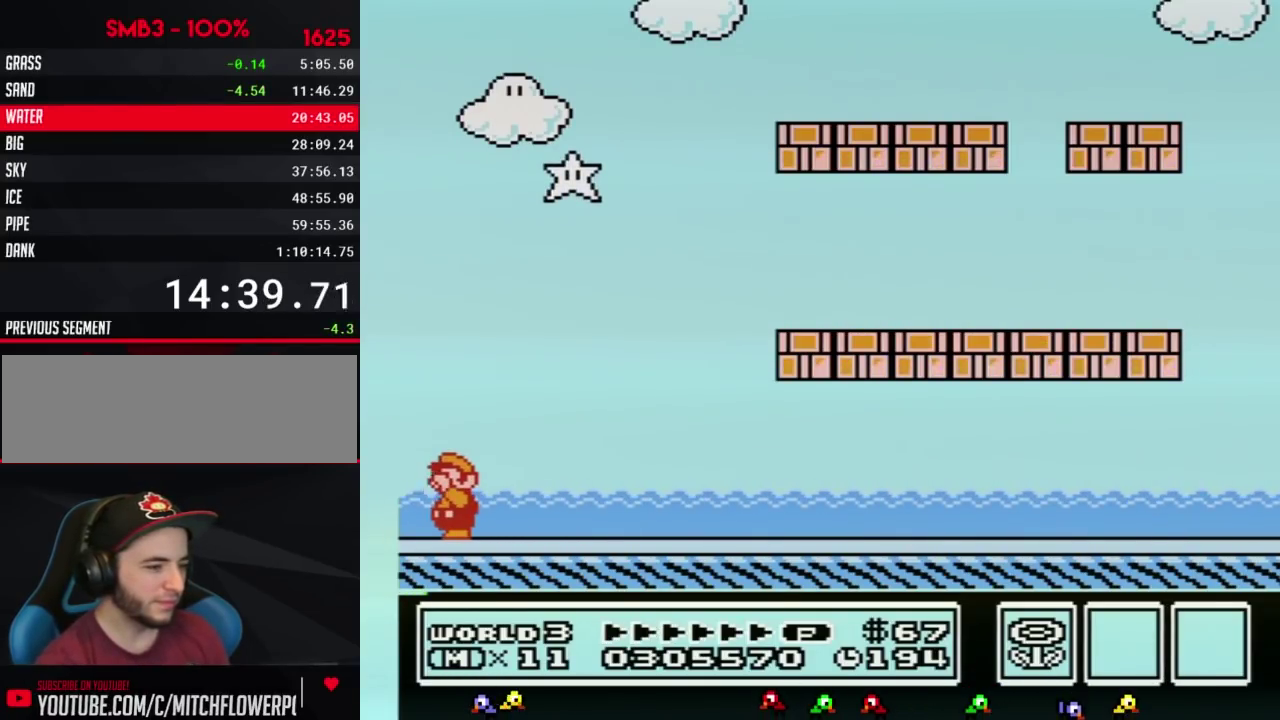
{"buttons": ["B"], "events": [[33, "B", "up"], [67, "B", "down"], [100, "B", "up"], [167, "B", "down"], [217, "B", "up"], [250, "B", "down"], [283, "B", "up"], [317, "B", "down"], [350, "B", "up"], [450, "B", "down"], [467, "B", "up"], [500, "B", "down"]]}
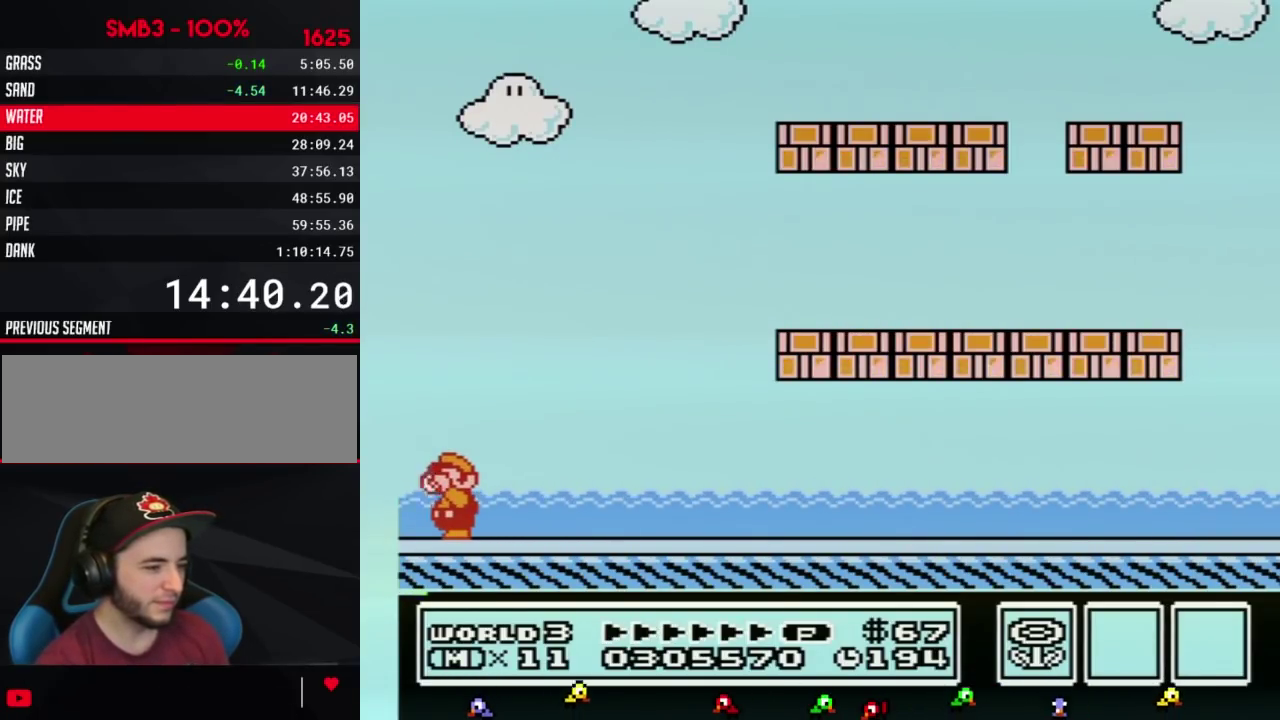
{"buttons": ["B"], "events": [[33, "B", "up"], [67, "B", "down"], [100, "B", "up"], [183, "B", "down"], [217, "B", "up"], [250, "B", "down"], [283, "B", "up"], [417, "B", "down"], [467, "B", "up"], [500, "B", "down"]]}
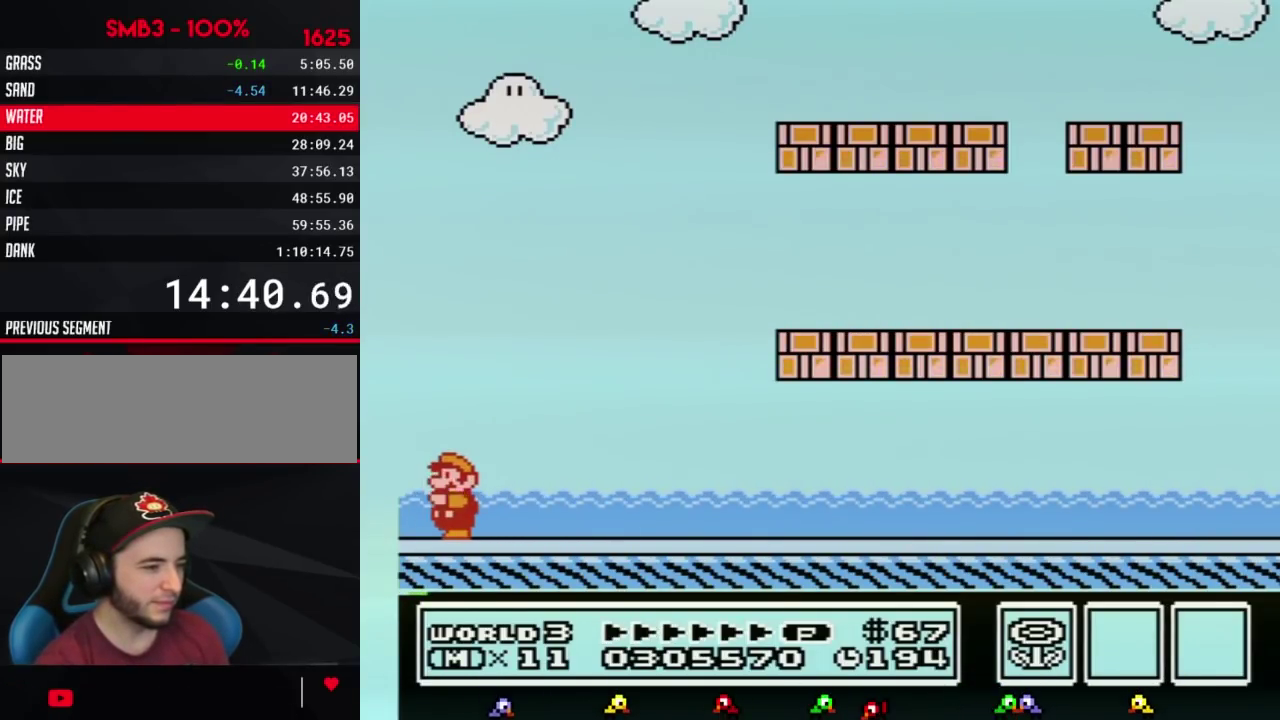
{"buttons": [], "events": [[100, "B", "up"], [167, "B", "down"], [217, "B", "up"], [250, "B", "down"], [283, "B", "up"], [317, "B", "down"], [383, "B", "up"], [417, "B", "down"], [467, "B", "up"]]}